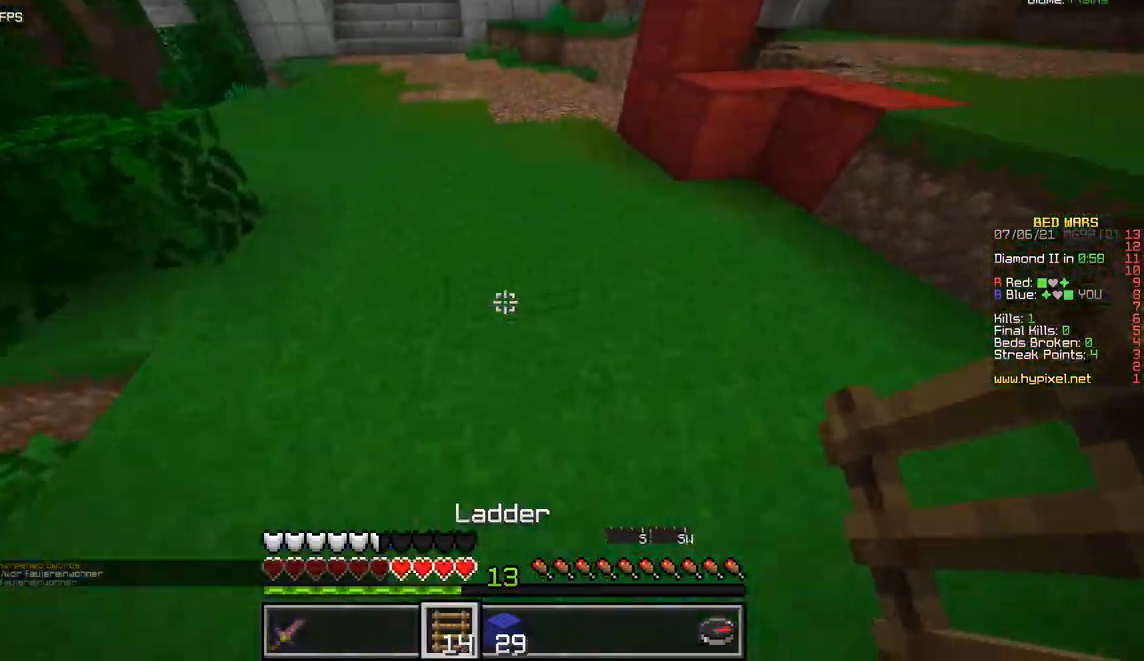
Gameplay with keyboard and mouse; each line is a JSON object with the keys and mouse buttons held at the frame after it. "events" lists presses ("down") and releases ("up") of "d", "q", "s", "z", "mouse_left" and "mouse_right" between this image and that frame as [ms after this image, input, new state], when the widget could be followed in between. "mouse_left", "mouse_right" = the "left", "right" buttons of the "mouse" list. No other keys are recorded. Fast repeated clicks can show as one long hold. Mouse movement is not recorded.
{"keys": ["q", "z"], "mouse": [], "events": [[450, "q", "down"]]}
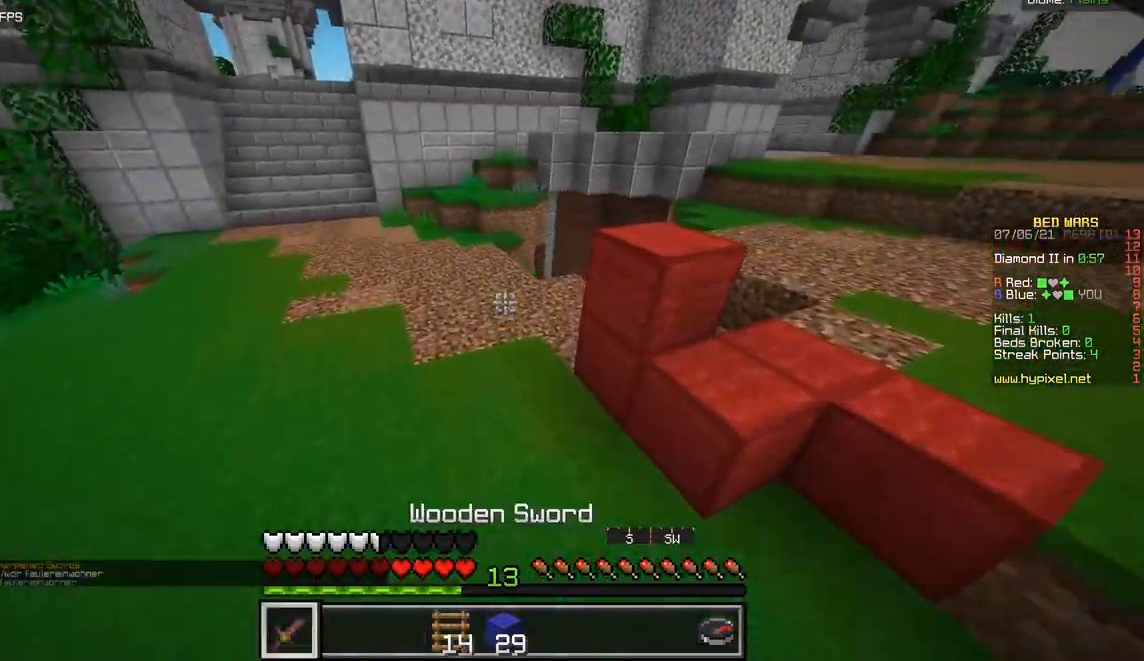
{"keys": ["q", "z"], "mouse": [], "events": [[150, "q", "up"], [284, "q", "down"]]}
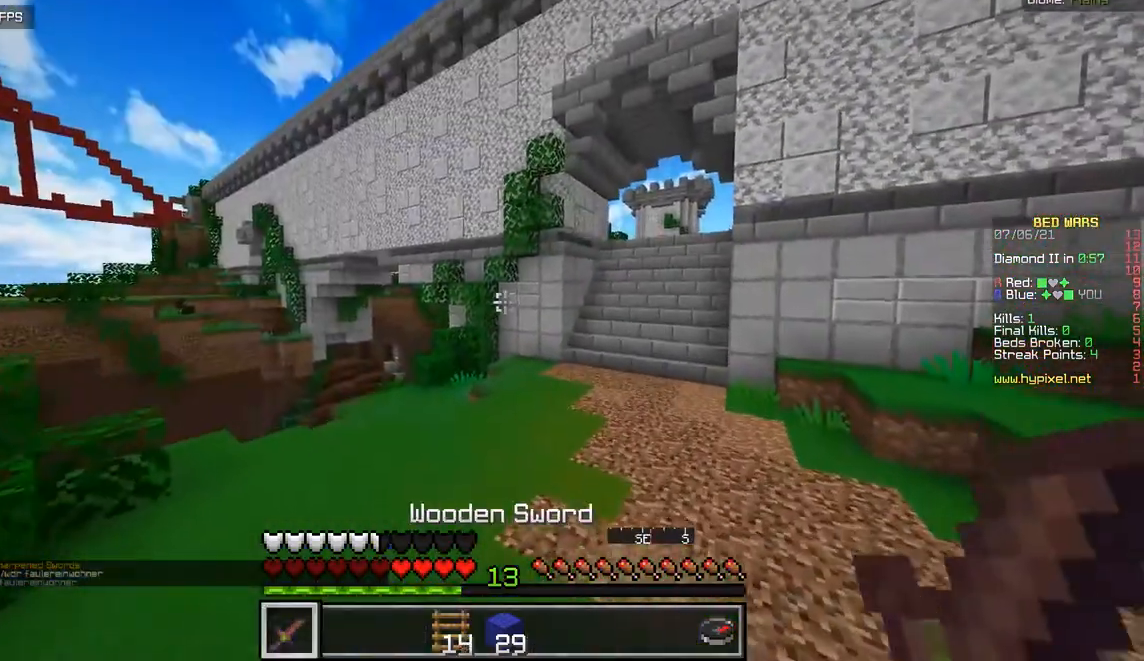
{"keys": ["d", "z"], "mouse": ["left"], "events": [[200, "q", "up"], [400, "mouse_left", "down"], [450, "d", "down"]]}
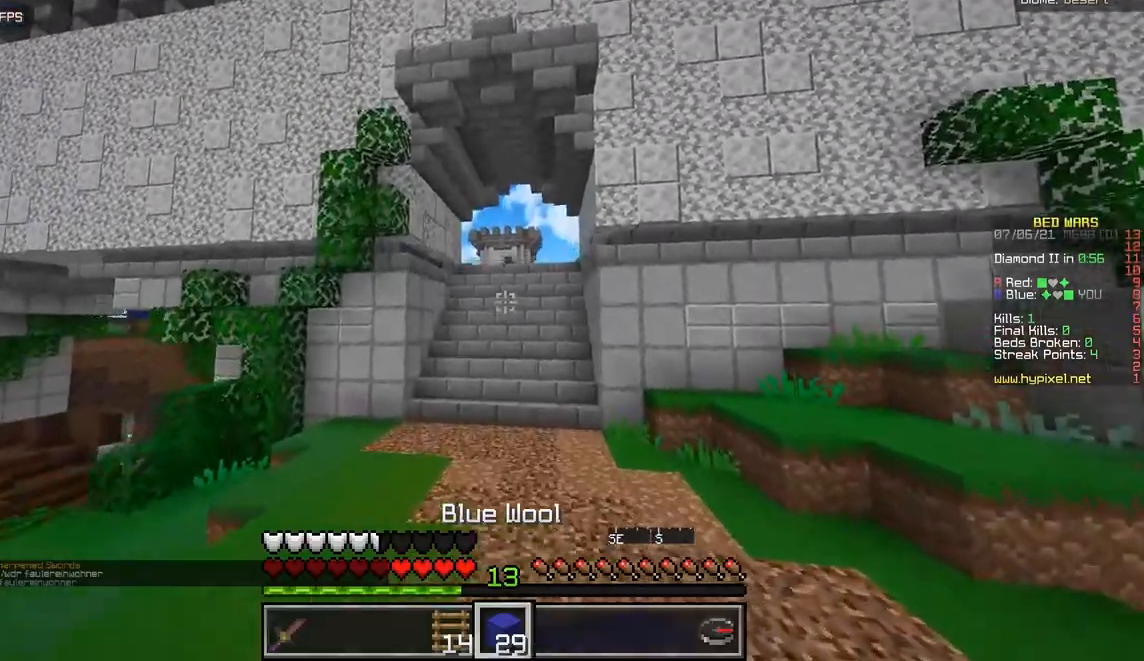
{"keys": ["z"], "mouse": [], "events": [[167, "mouse_left", "up"], [234, "d", "up"]]}
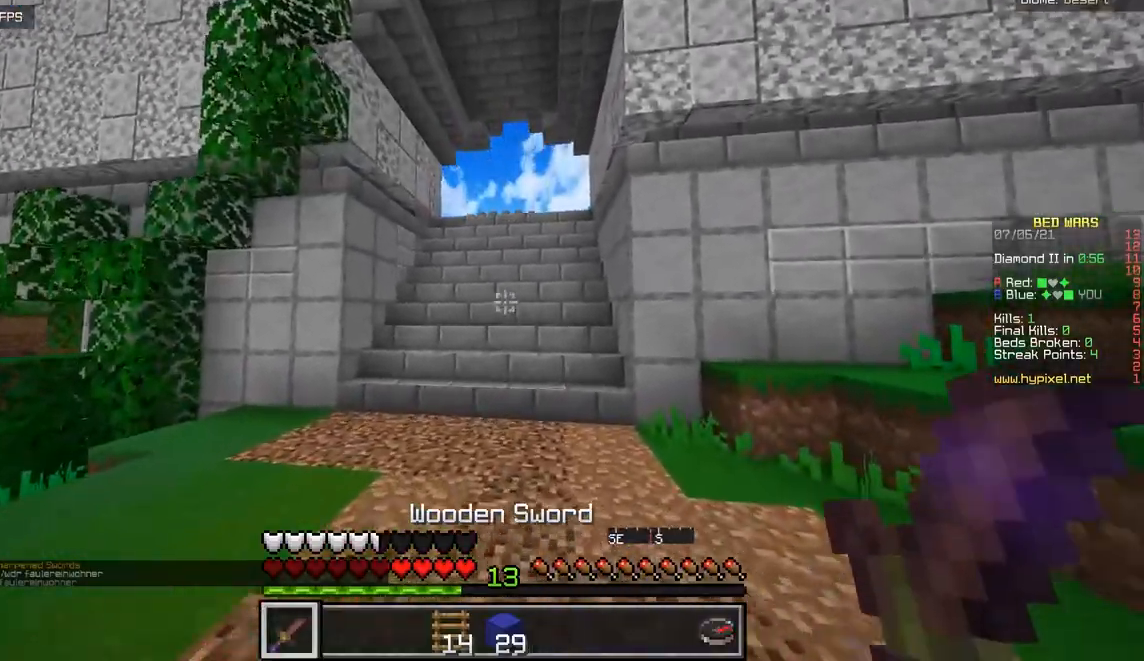
{"keys": ["z"], "mouse": [], "events": [[66, "mouse_left", "down"], [200, "mouse_left", "up"]]}
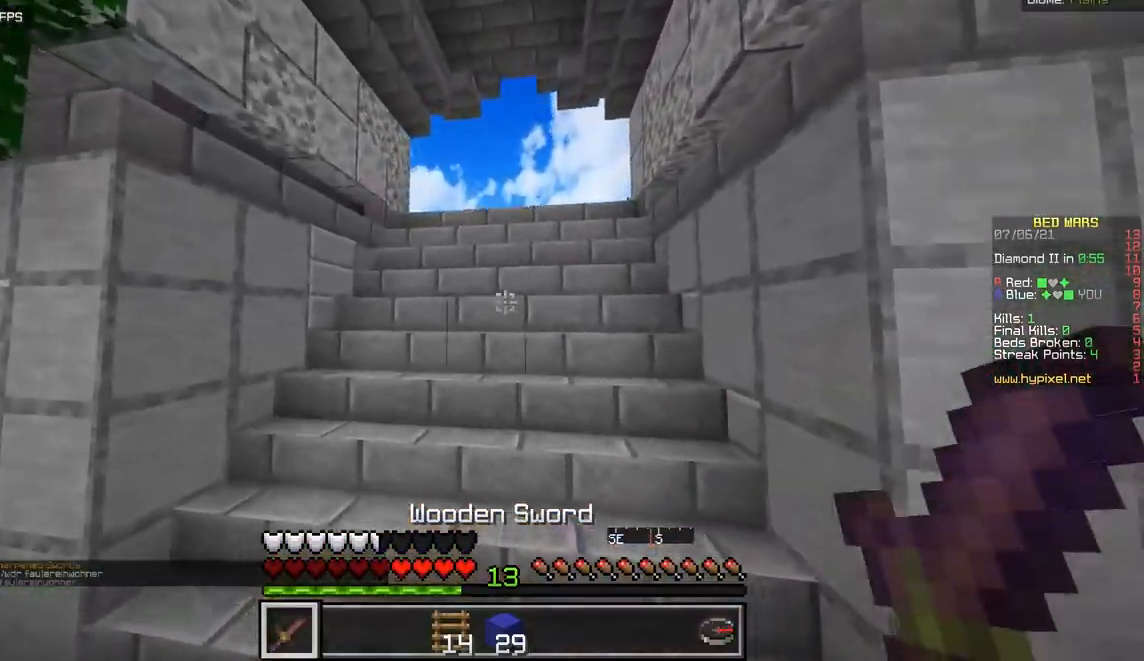
{"keys": ["z"], "mouse": [], "events": []}
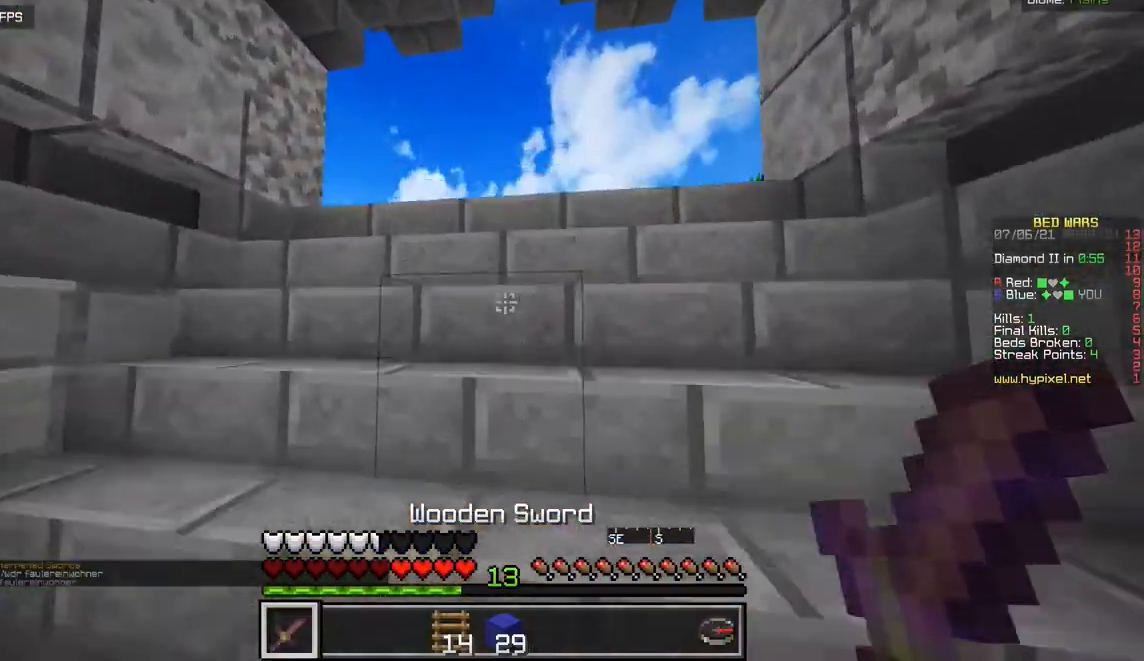
{"keys": ["z"], "mouse": [], "events": []}
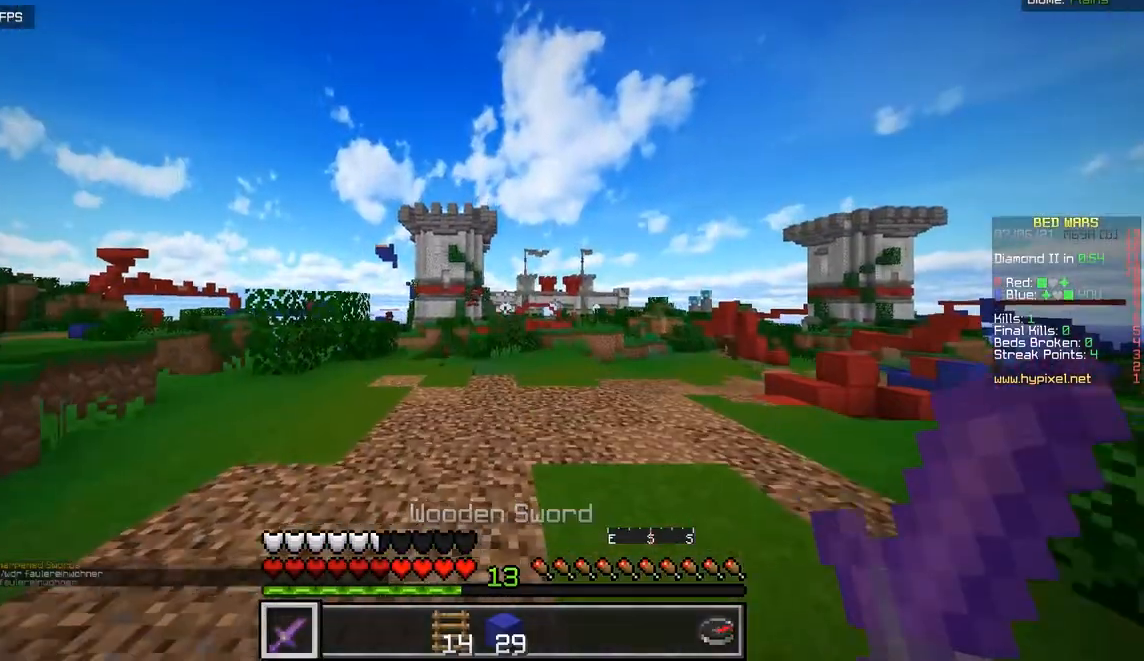
{"keys": ["z"], "mouse": [], "events": [[101, "mouse_left", "down"], [251, "mouse_left", "up"]]}
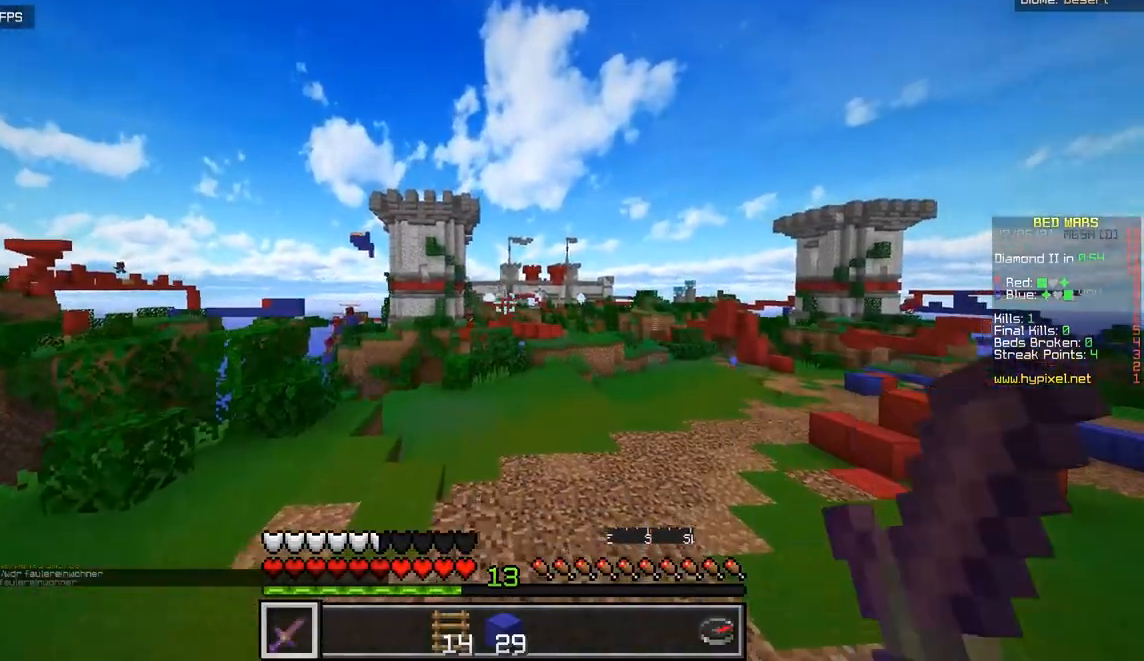
{"keys": ["d", "z"], "mouse": [], "events": [[83, "mouse_left", "down"], [183, "d", "down"], [284, "mouse_left", "up"]]}
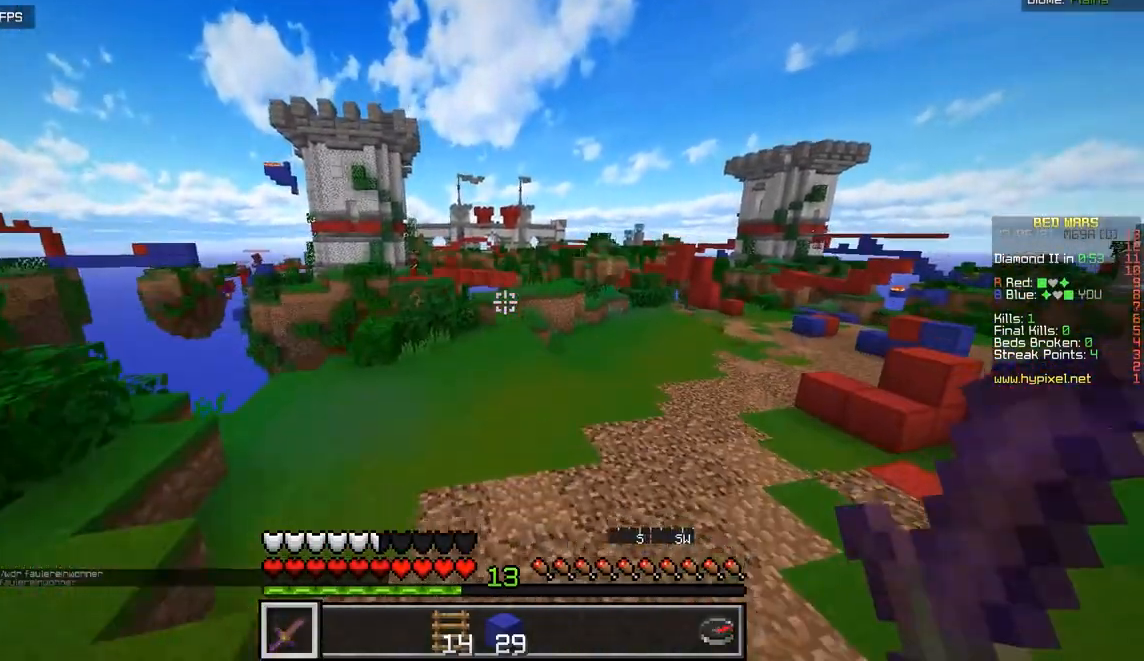
{"keys": ["d", "z"], "mouse": [], "events": []}
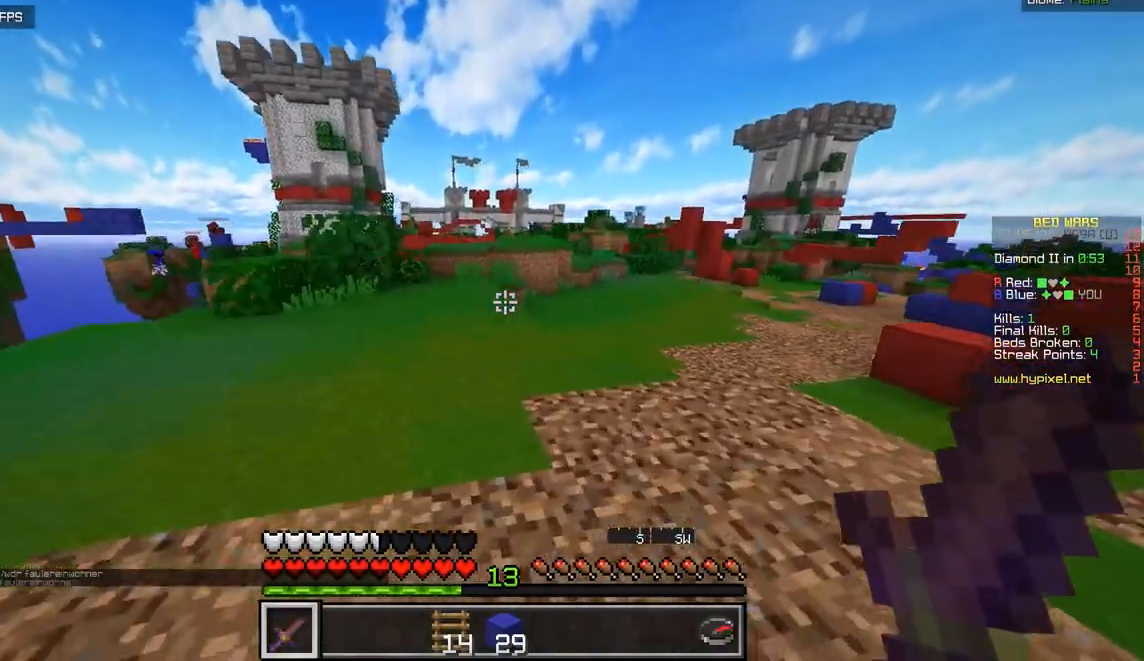
{"keys": ["d", "z"], "mouse": [], "events": []}
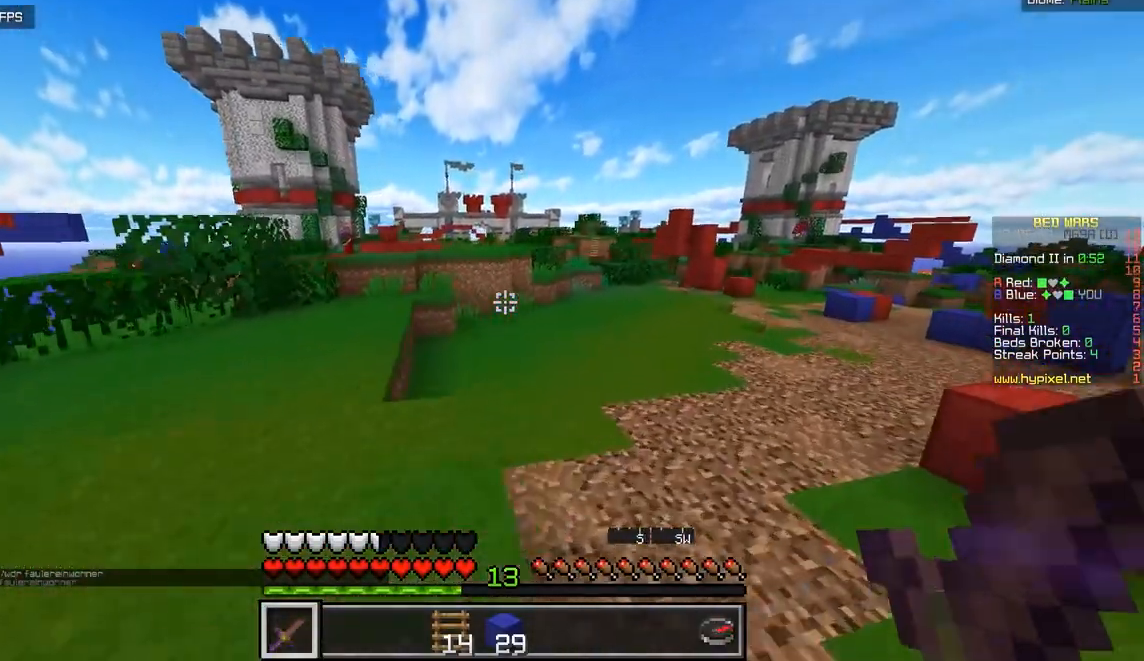
{"keys": ["q", "z"], "mouse": [], "events": [[17, "q", "down"], [51, "d", "up"]]}
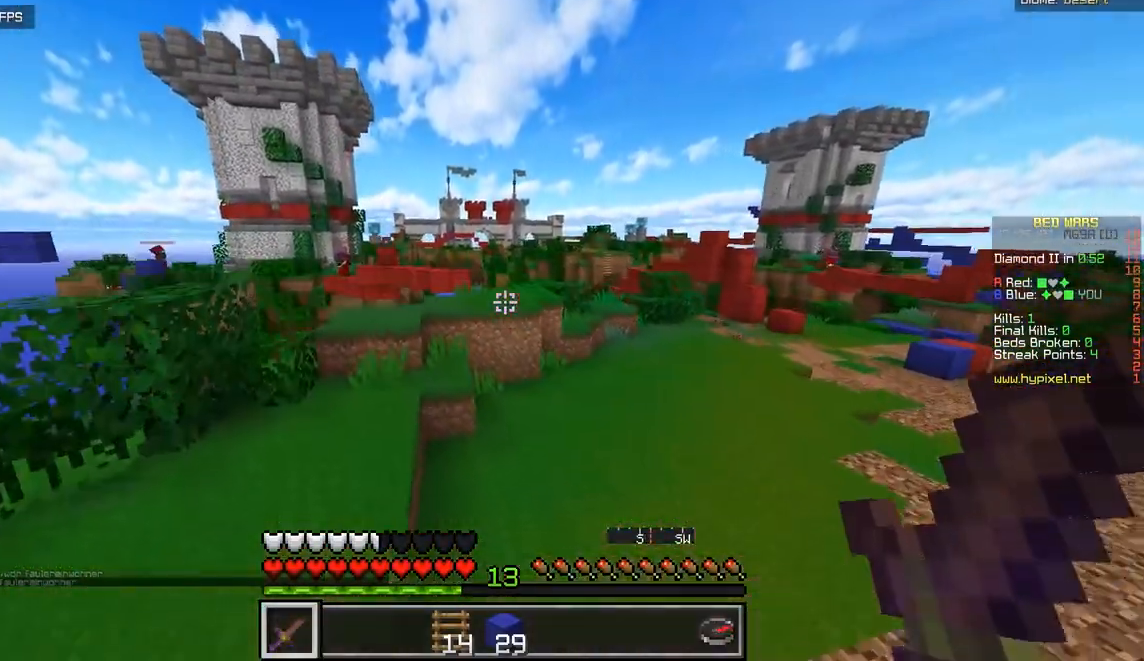
{"keys": ["z"], "mouse": [], "events": [[334, "q", "up"]]}
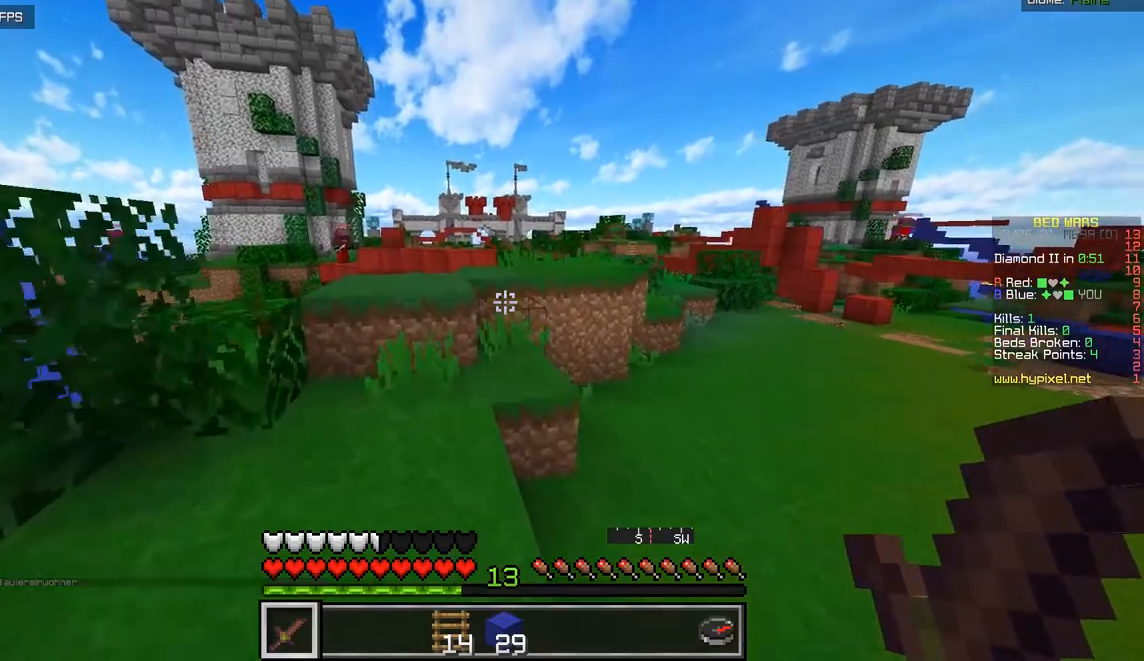
{"keys": ["z"], "mouse": [], "events": []}
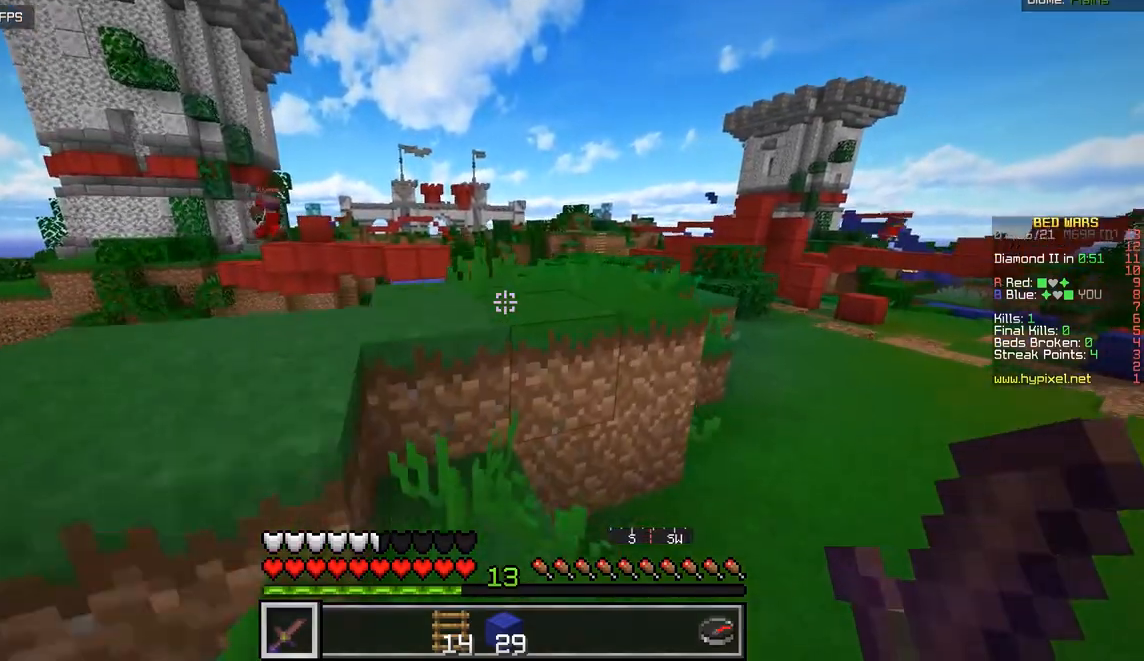
{"keys": ["d", "z"], "mouse": [], "events": [[150, "d", "down"]]}
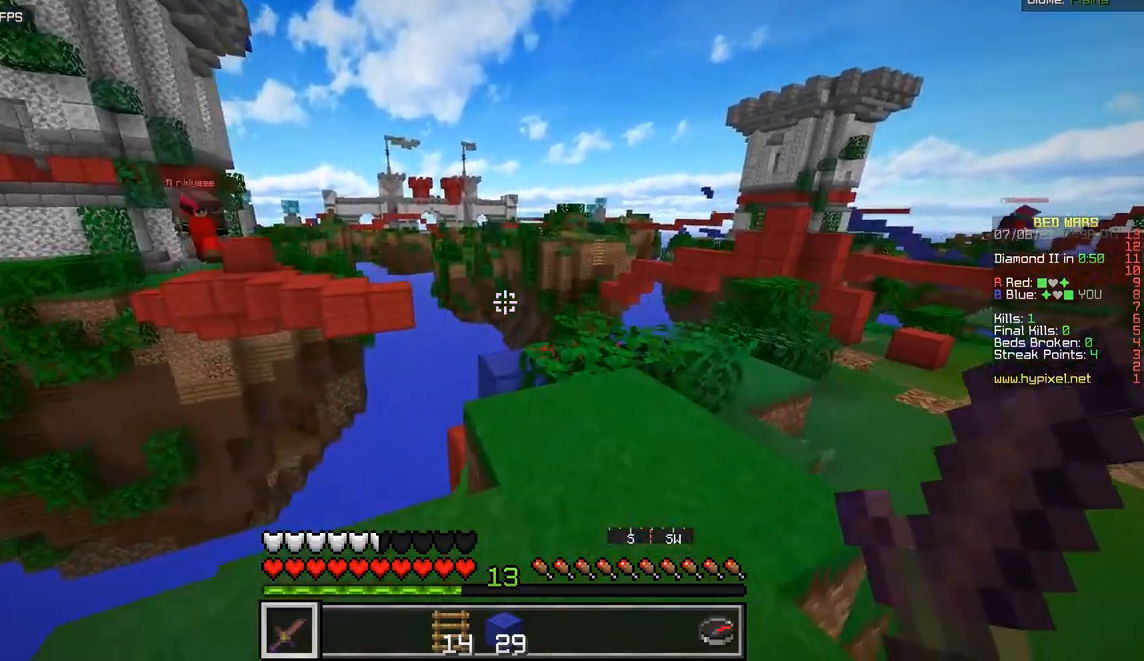
{"keys": ["d", "z"], "mouse": [], "events": []}
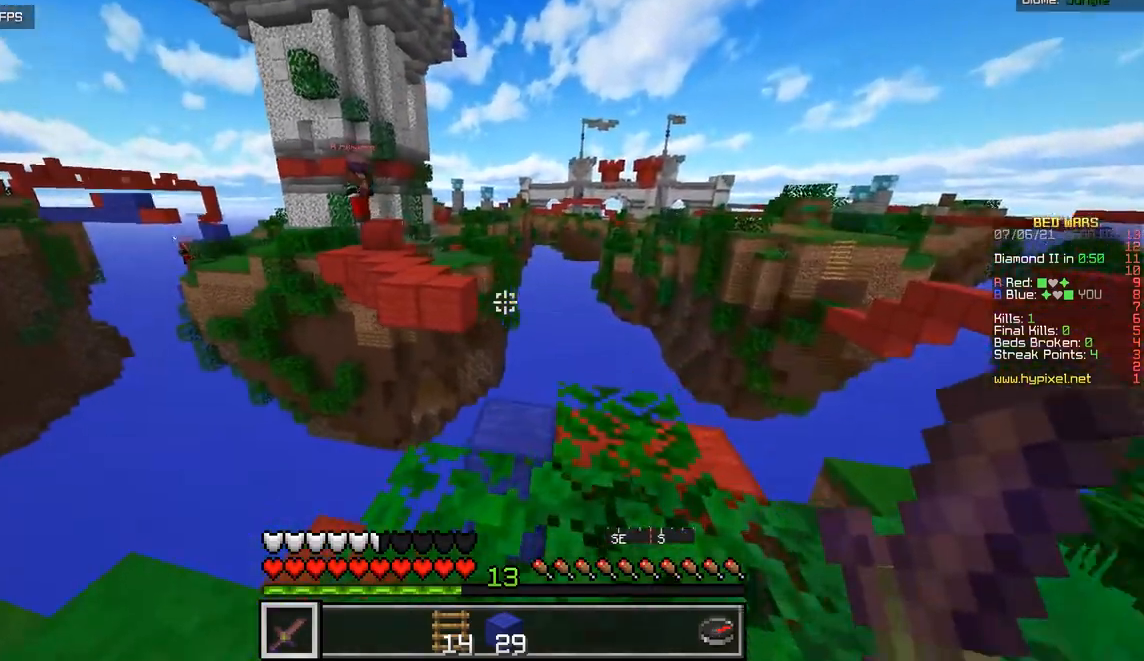
{"keys": ["q", "s"], "mouse": [], "events": [[33, "z", "up"], [100, "d", "up"], [183, "mouse_left", "down"], [267, "q", "down"], [300, "mouse_left", "up"], [367, "mouse_left", "down"], [417, "s", "down"], [484, "mouse_left", "up"]]}
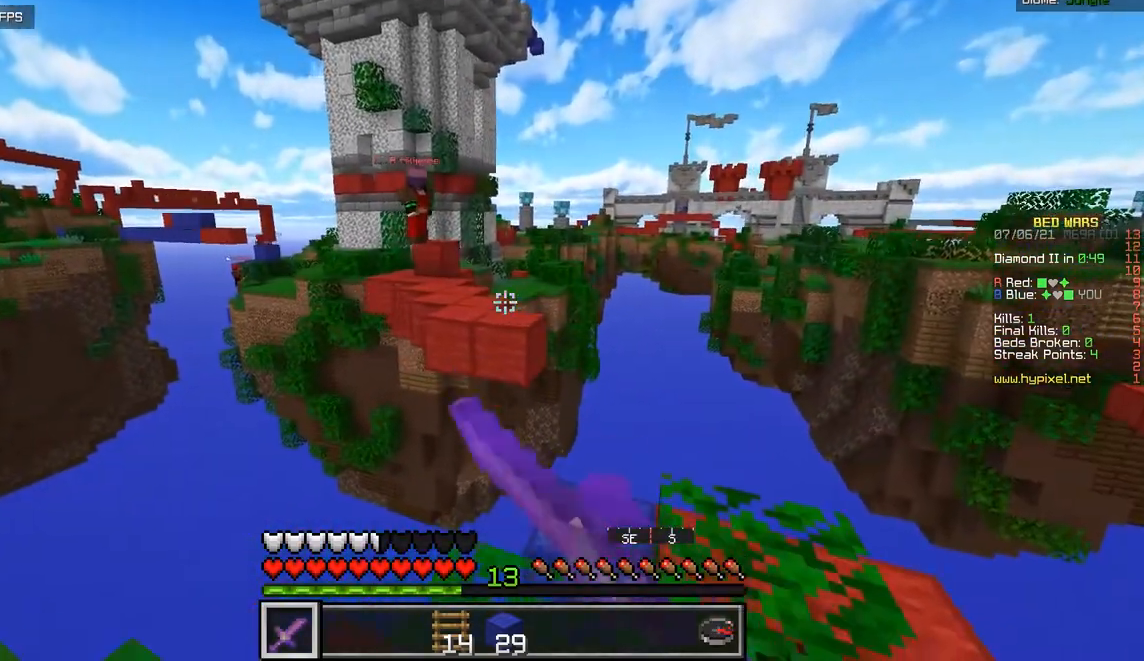
{"keys": ["s"], "mouse": [], "events": [[51, "mouse_left", "down"], [167, "mouse_left", "up"], [234, "mouse_left", "down"], [367, "mouse_left", "up"], [384, "q", "up"]]}
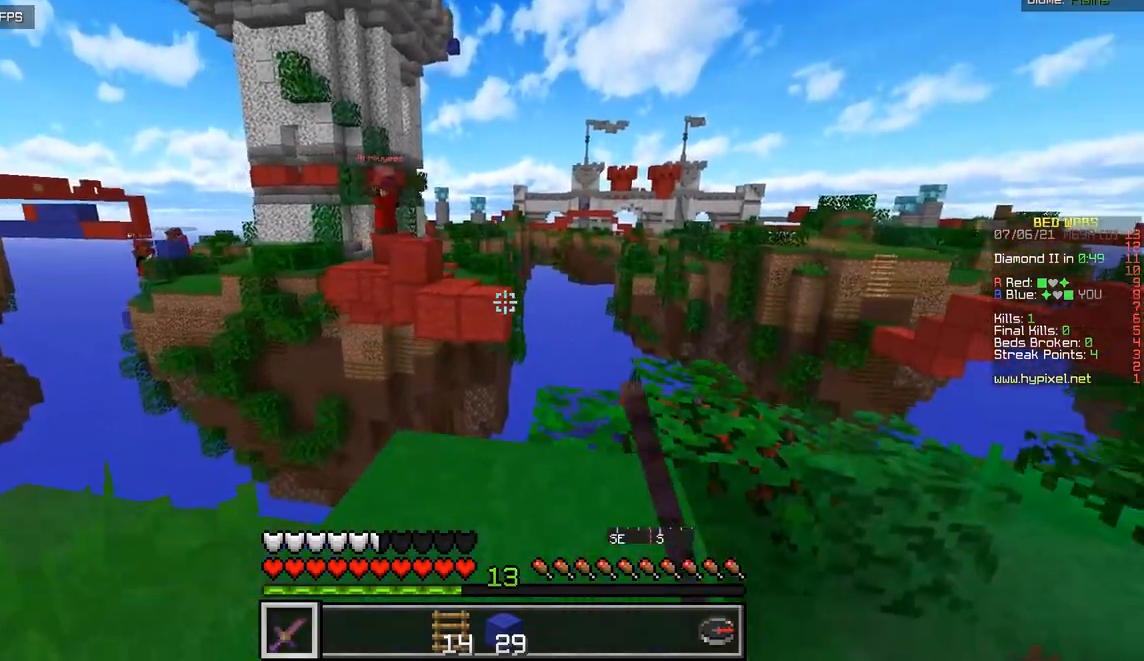
{"keys": [], "mouse": [], "events": [[217, "s", "up"]]}
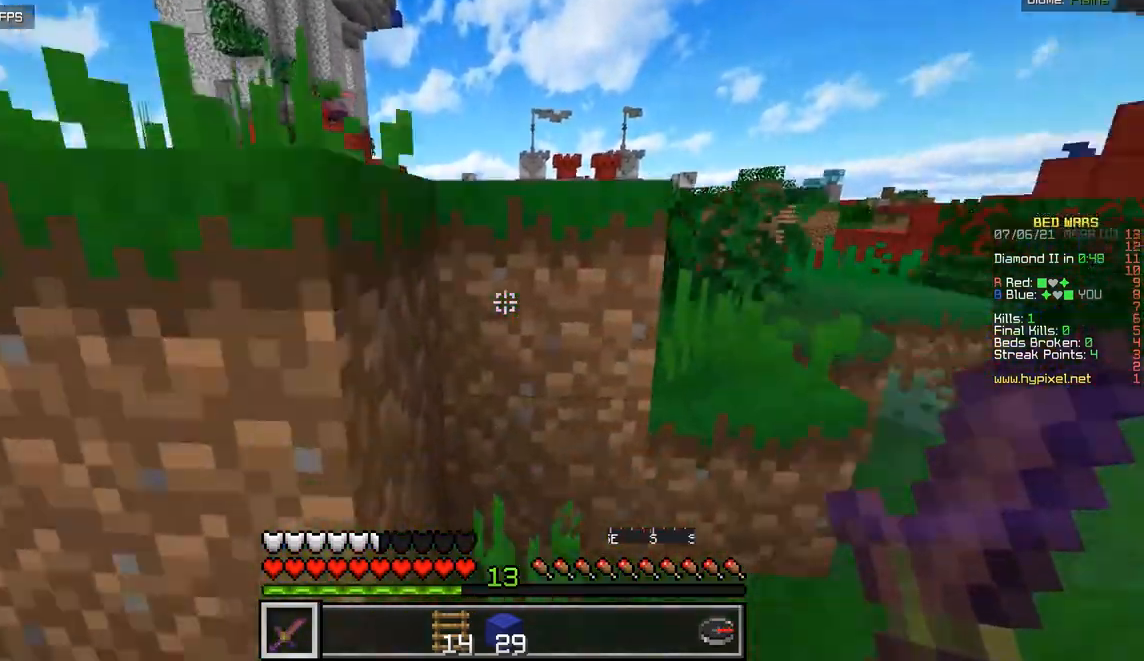
{"keys": ["d", "z"], "mouse": [], "events": [[251, "z", "down"], [368, "d", "down"]]}
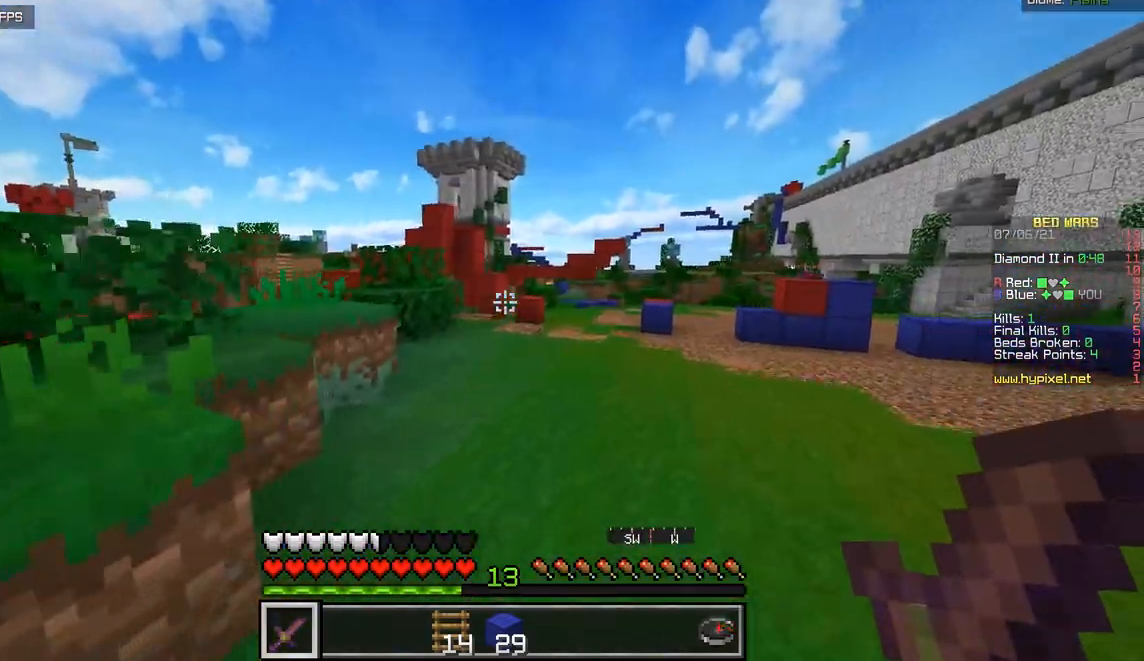
{"keys": ["z"], "mouse": [], "events": [[434, "d", "up"]]}
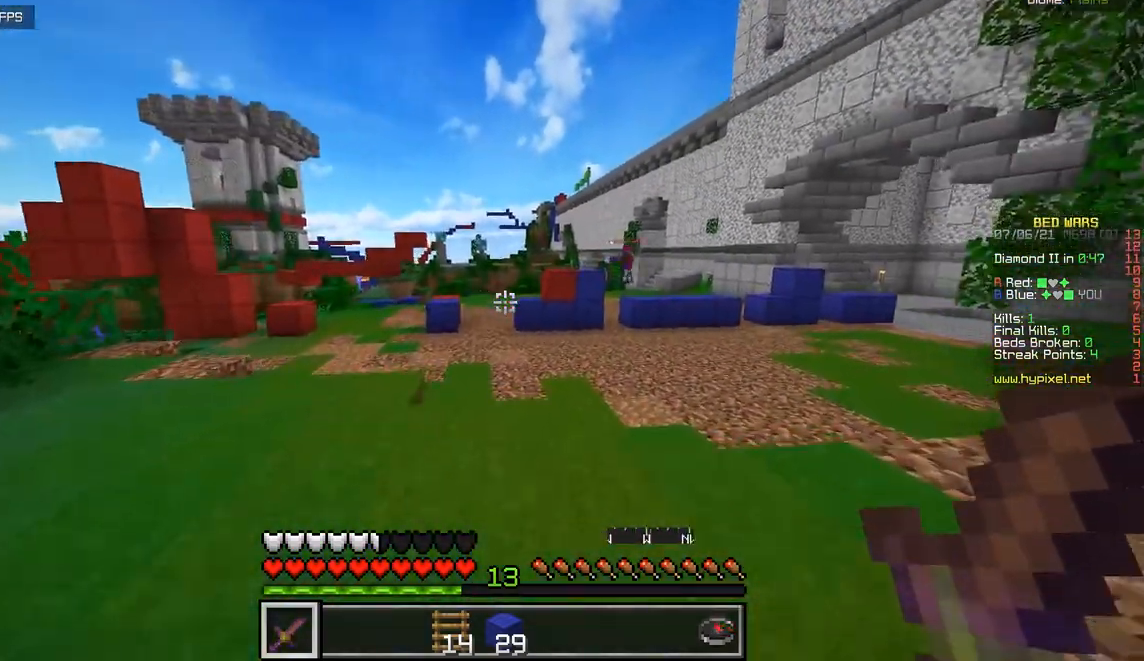
{"keys": ["q", "z"], "mouse": [], "events": [[317, "q", "down"]]}
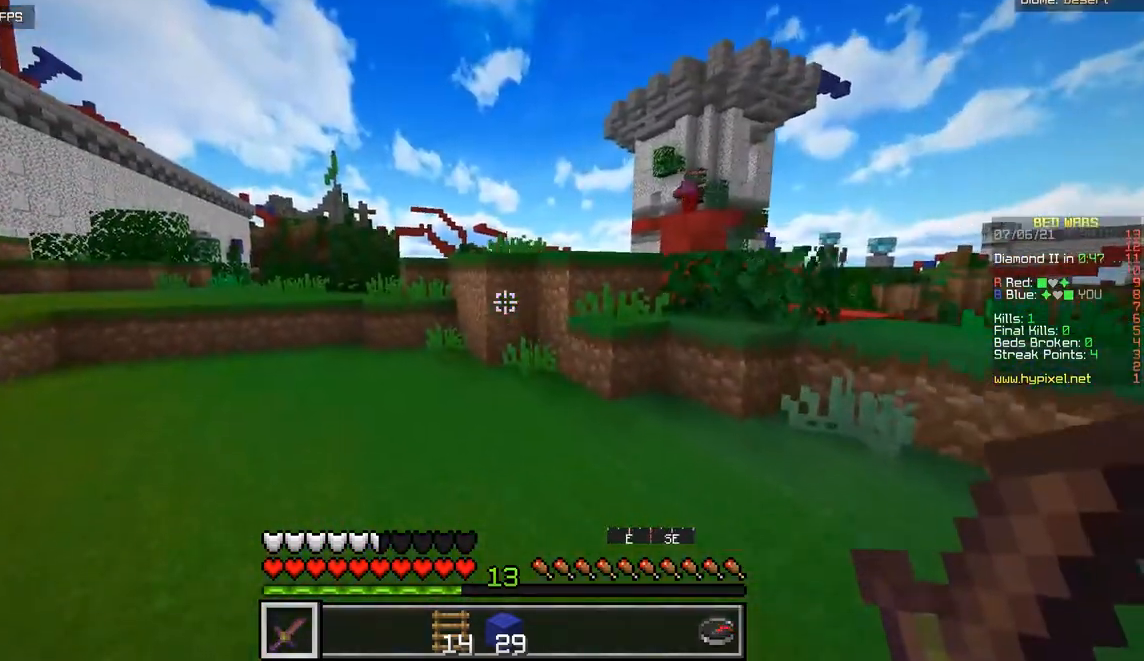
{"keys": ["z"], "mouse": [], "events": [[183, "q", "up"]]}
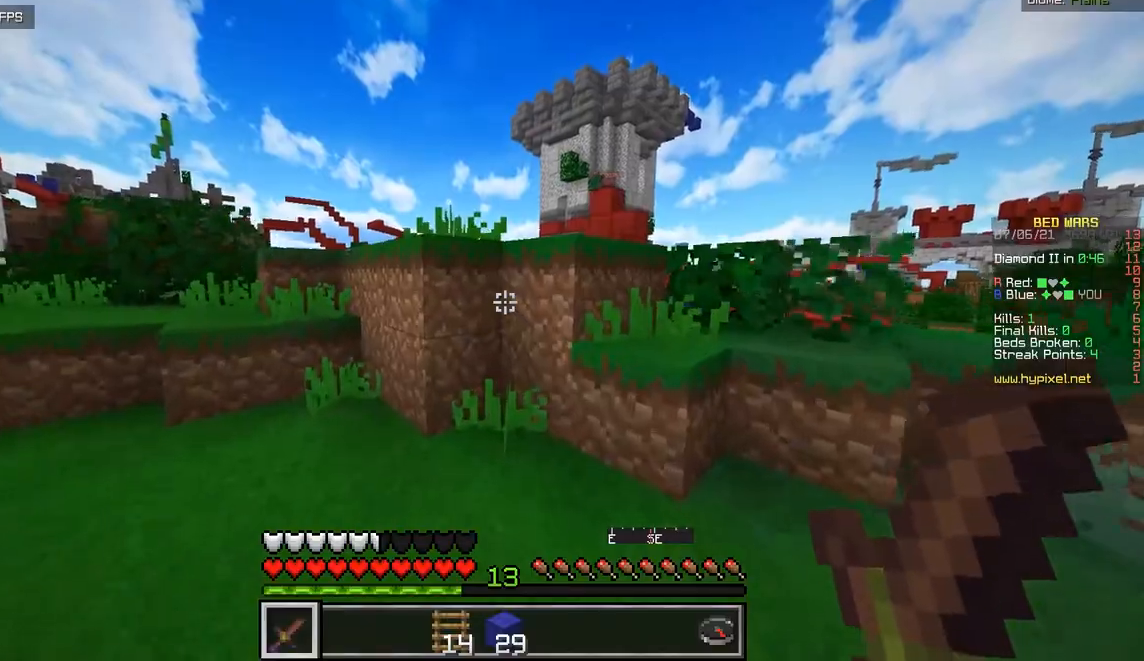
{"keys": ["q"], "mouse": [], "events": [[51, "d", "down"], [151, "d", "up"], [167, "q", "down"], [234, "z", "up"]]}
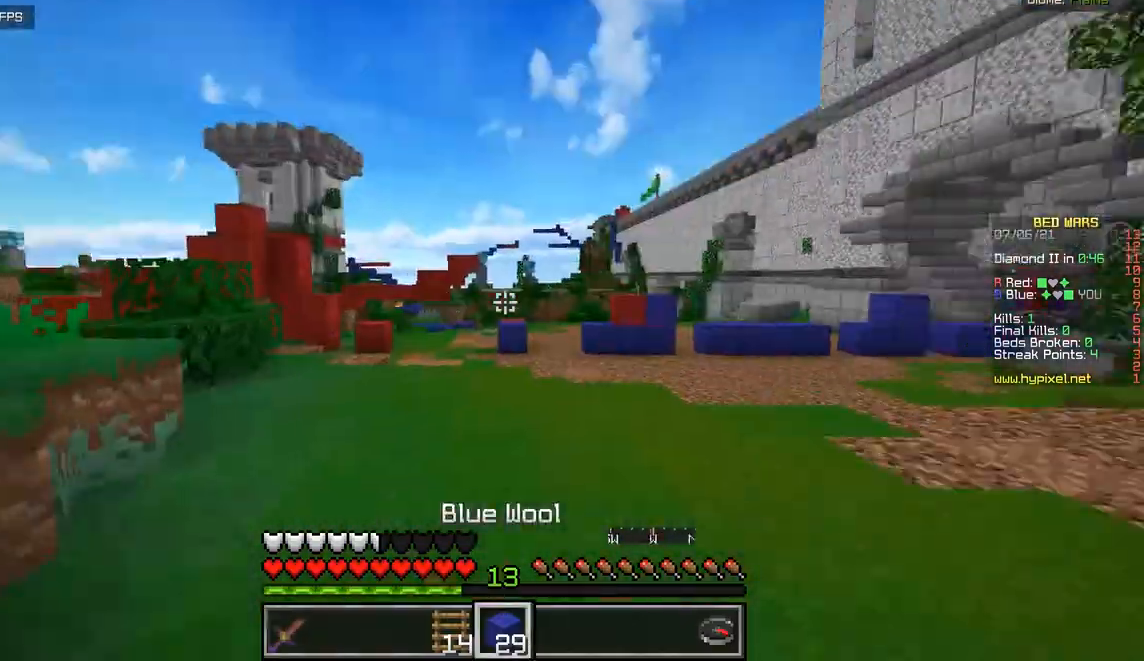
{"keys": ["z"], "mouse": ["left"], "events": [[17, "s", "down"], [33, "q", "up"], [67, "d", "down"], [183, "s", "up"], [367, "z", "down"], [484, "d", "up"], [500, "mouse_left", "down"]]}
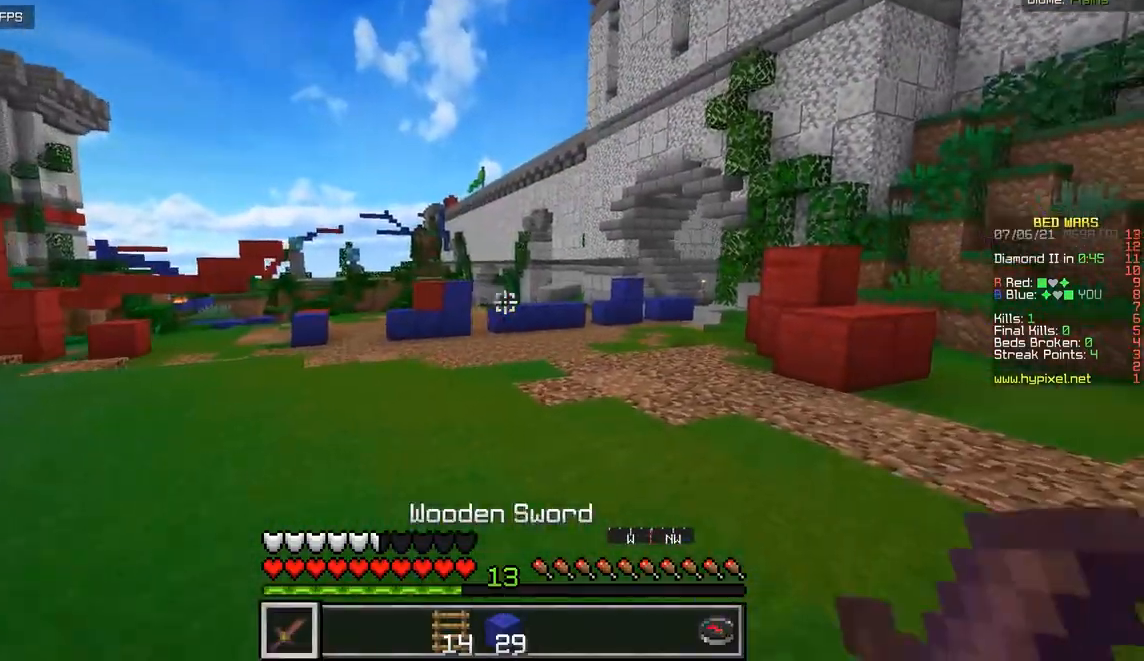
{"keys": ["z"], "mouse": ["left"], "events": []}
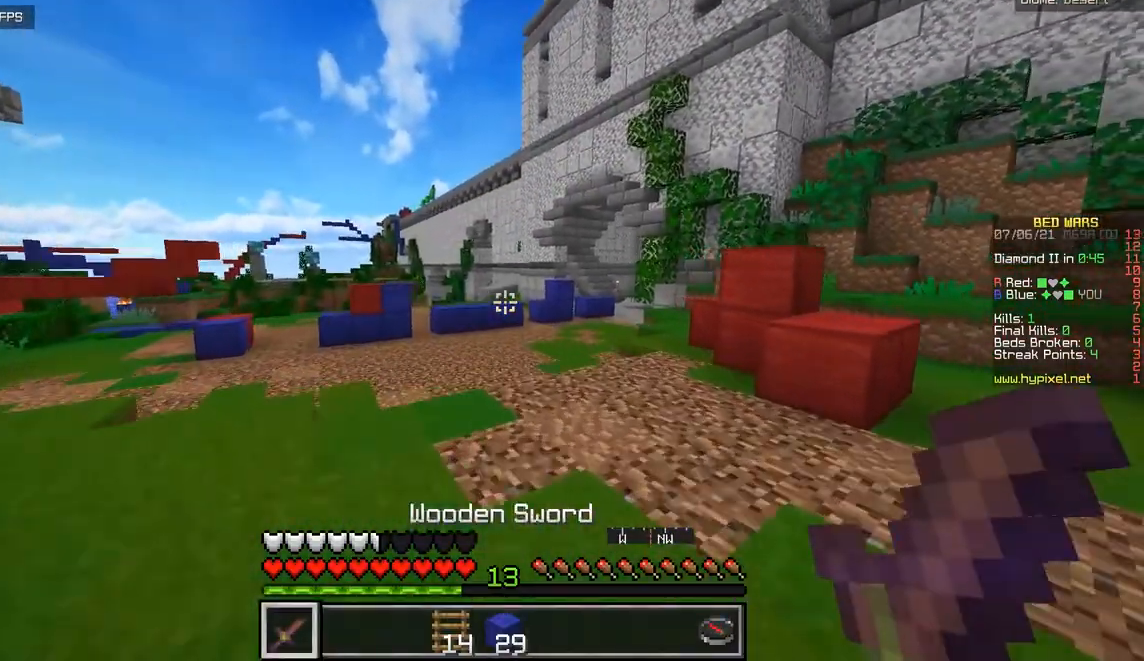
{"keys": ["d", "z"], "mouse": ["left"], "events": [[67, "mouse_left", "up"], [117, "d", "down"], [234, "mouse_left", "down"]]}